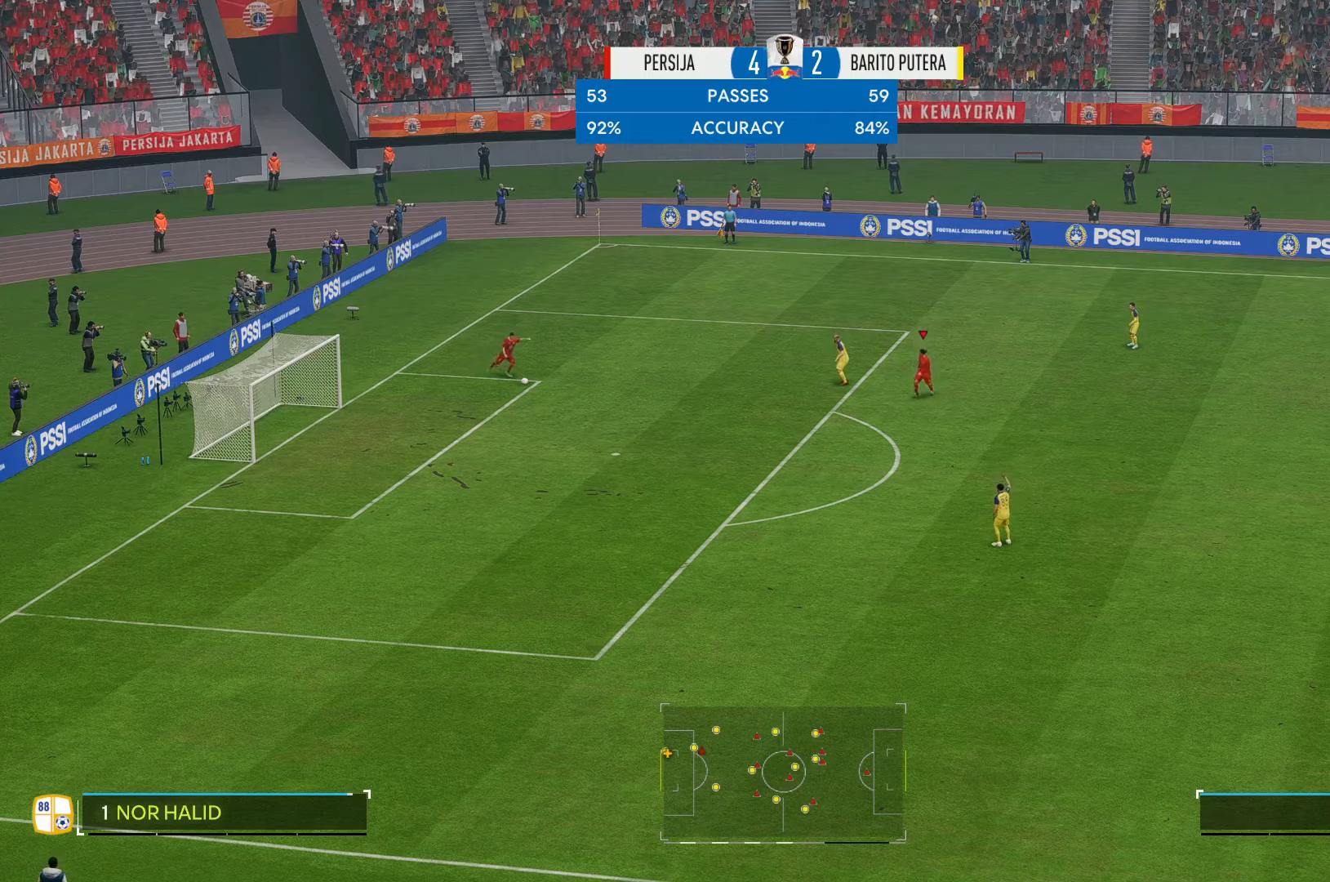
Gameplay with a controller (Xbox layout); each line is a JSON object with the inputs held at the frame after it. "events" lists button and stick changes between this image and that frame as [ms after this image, input, new state], when the widget could be followed in between. Not read: L3 R2 R3.
{"buttons": [], "left_stick": "down-left", "right_stick": "center", "events": [[300, "left_stick", "down-left"]]}
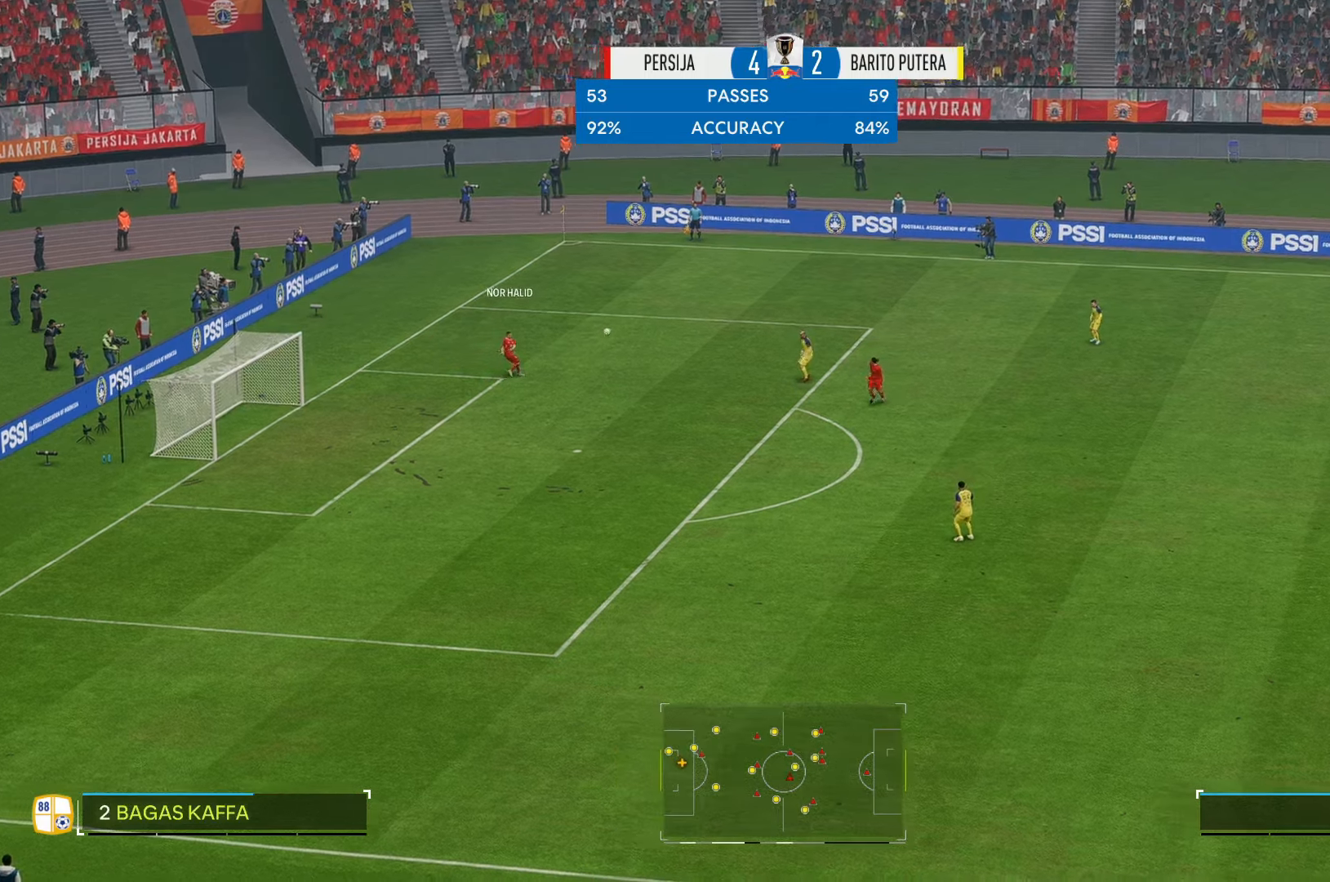
{"buttons": [], "left_stick": "down-left", "right_stick": "center", "events": []}
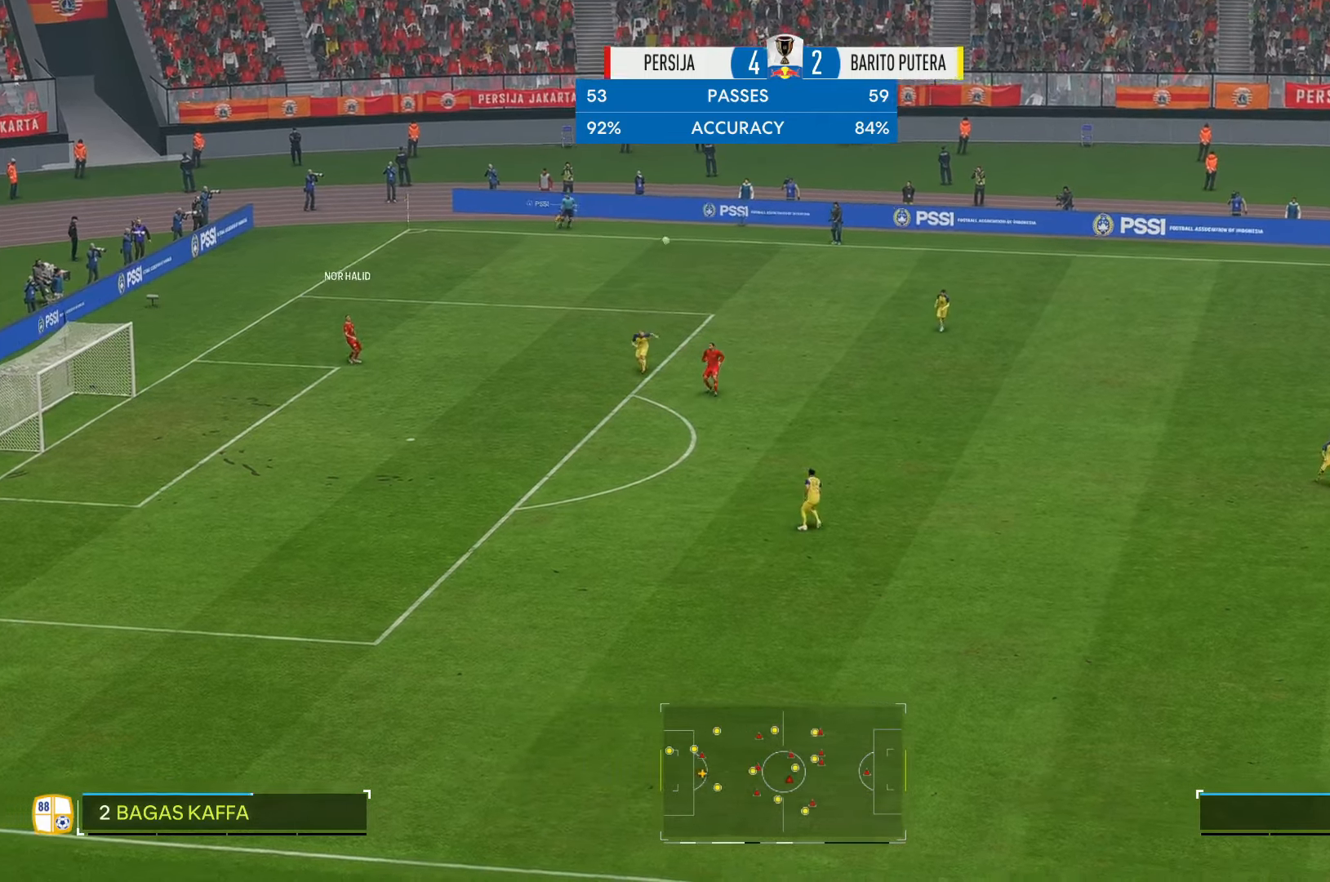
{"buttons": [], "left_stick": "down-left", "right_stick": "center", "events": []}
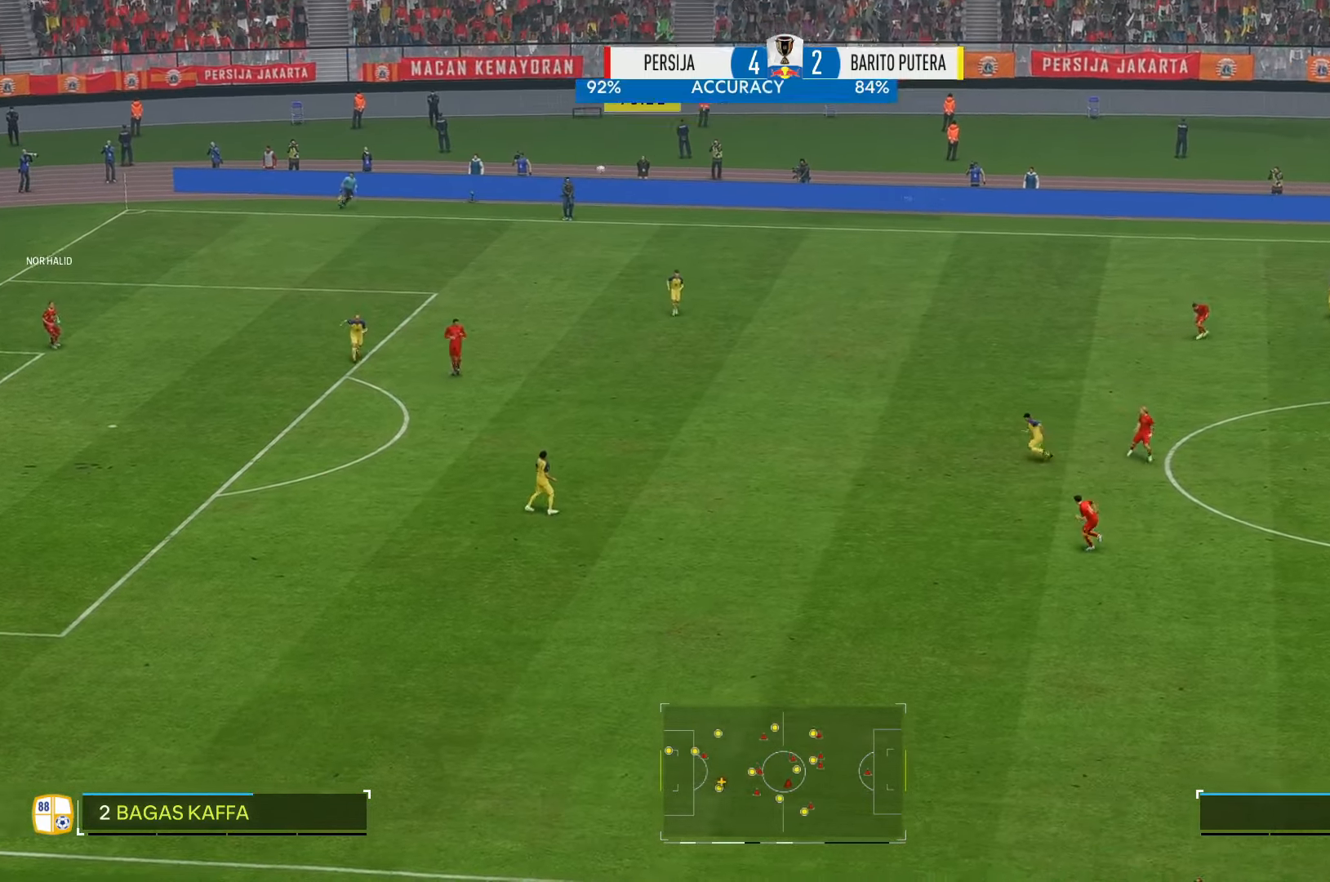
{"buttons": [], "left_stick": "down-left", "right_stick": "center", "events": []}
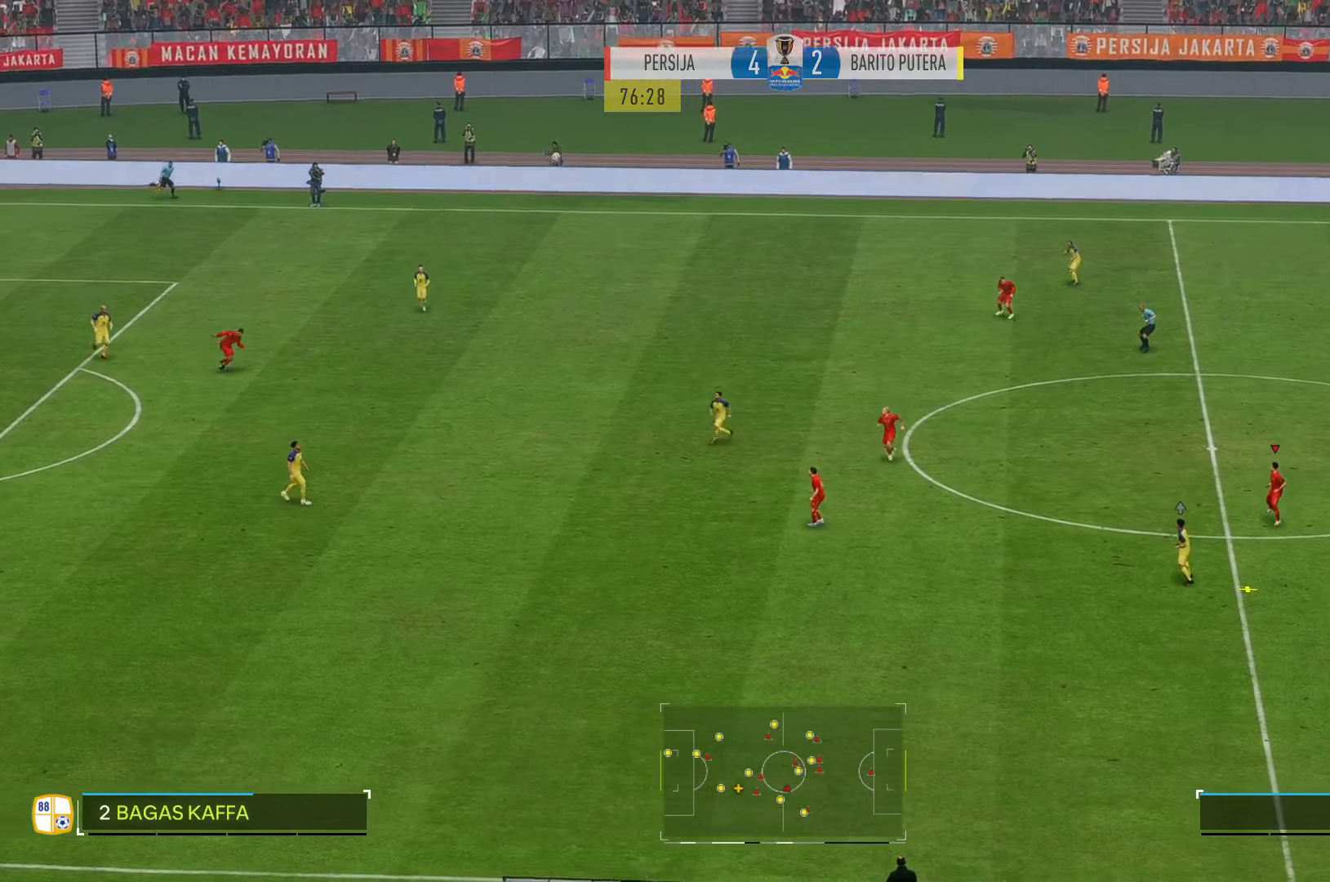
{"buttons": [], "left_stick": "down-left", "right_stick": "center", "events": []}
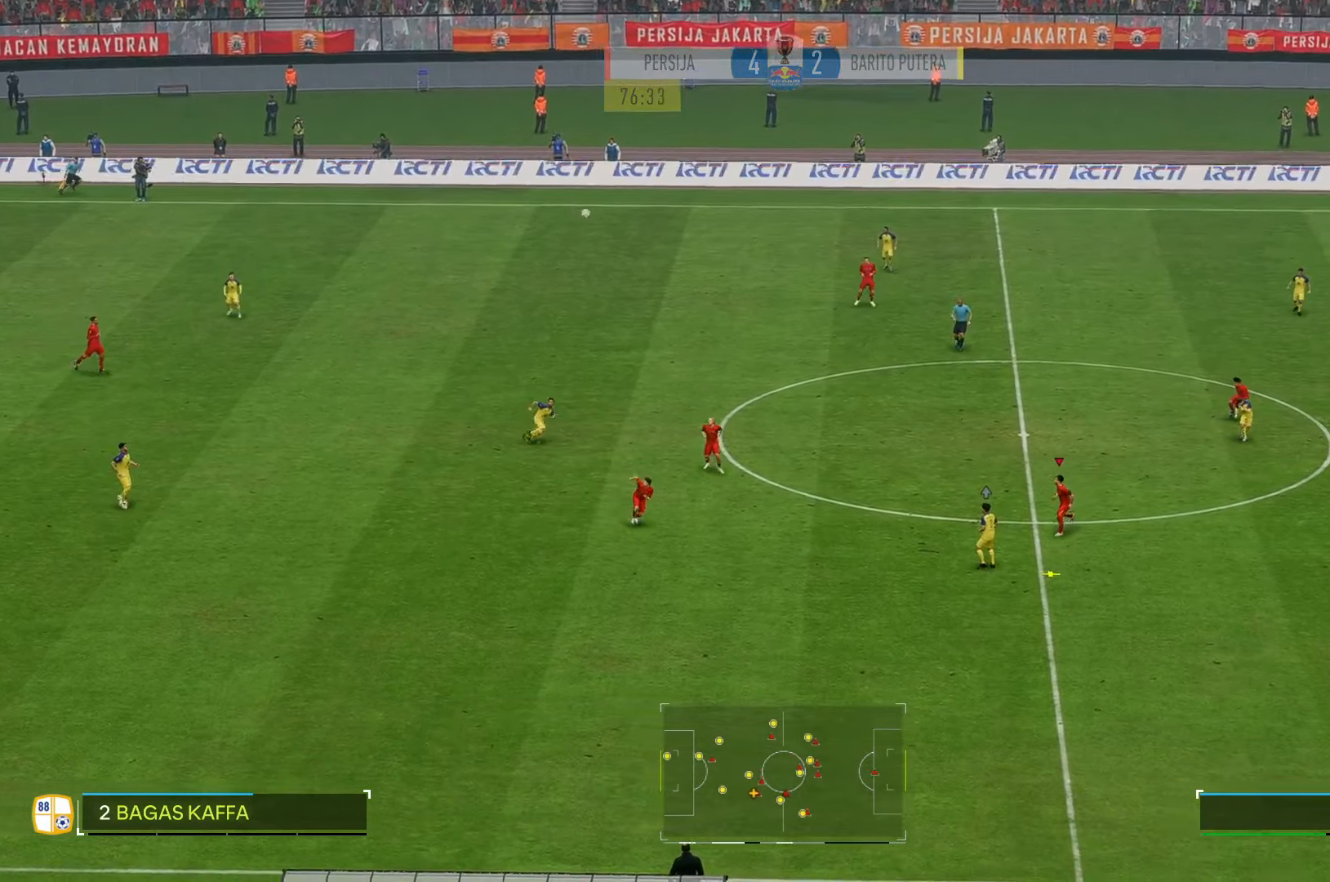
{"buttons": [], "left_stick": "down-left", "right_stick": "center", "events": []}
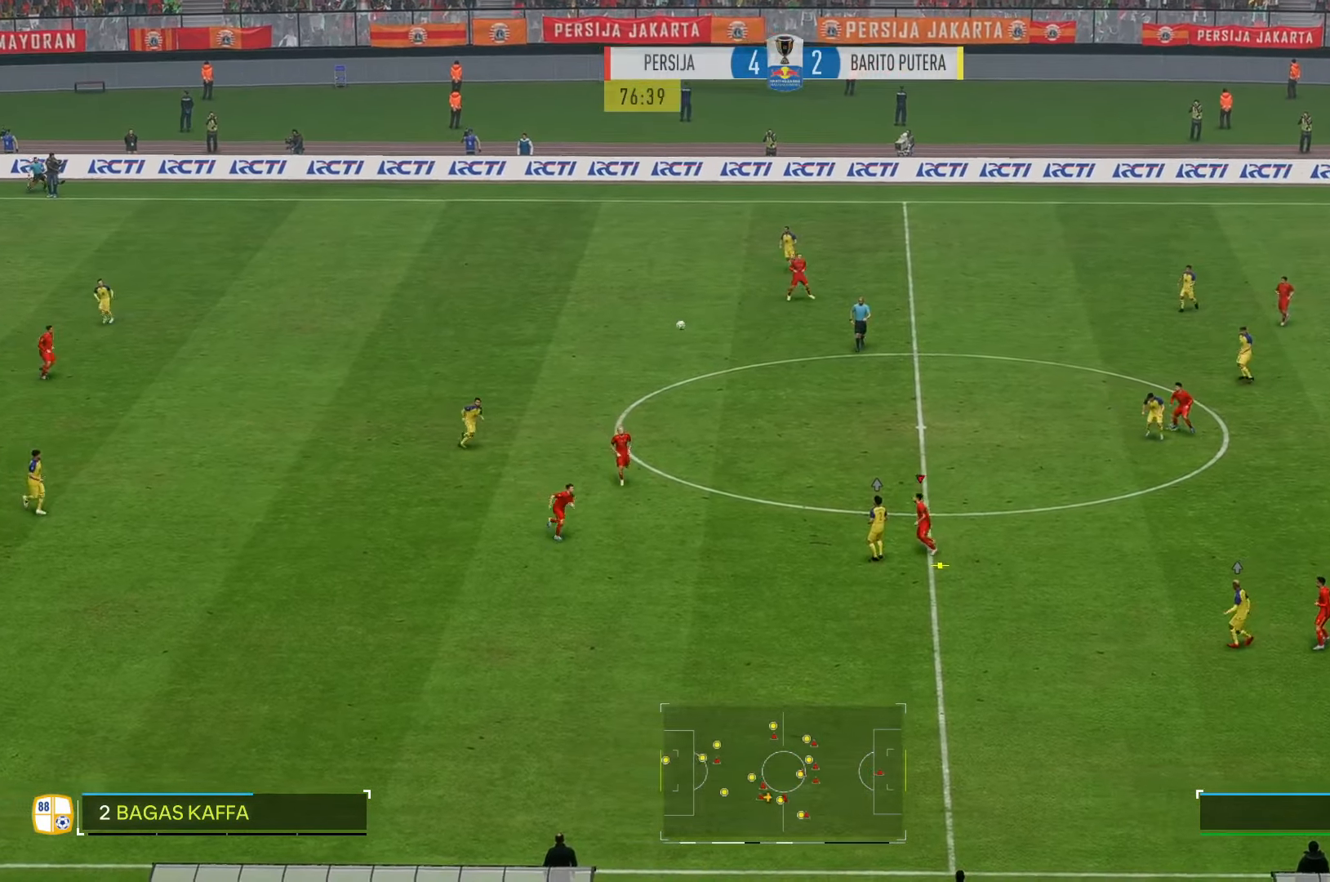
{"buttons": [], "left_stick": "down-left", "right_stick": "center", "events": []}
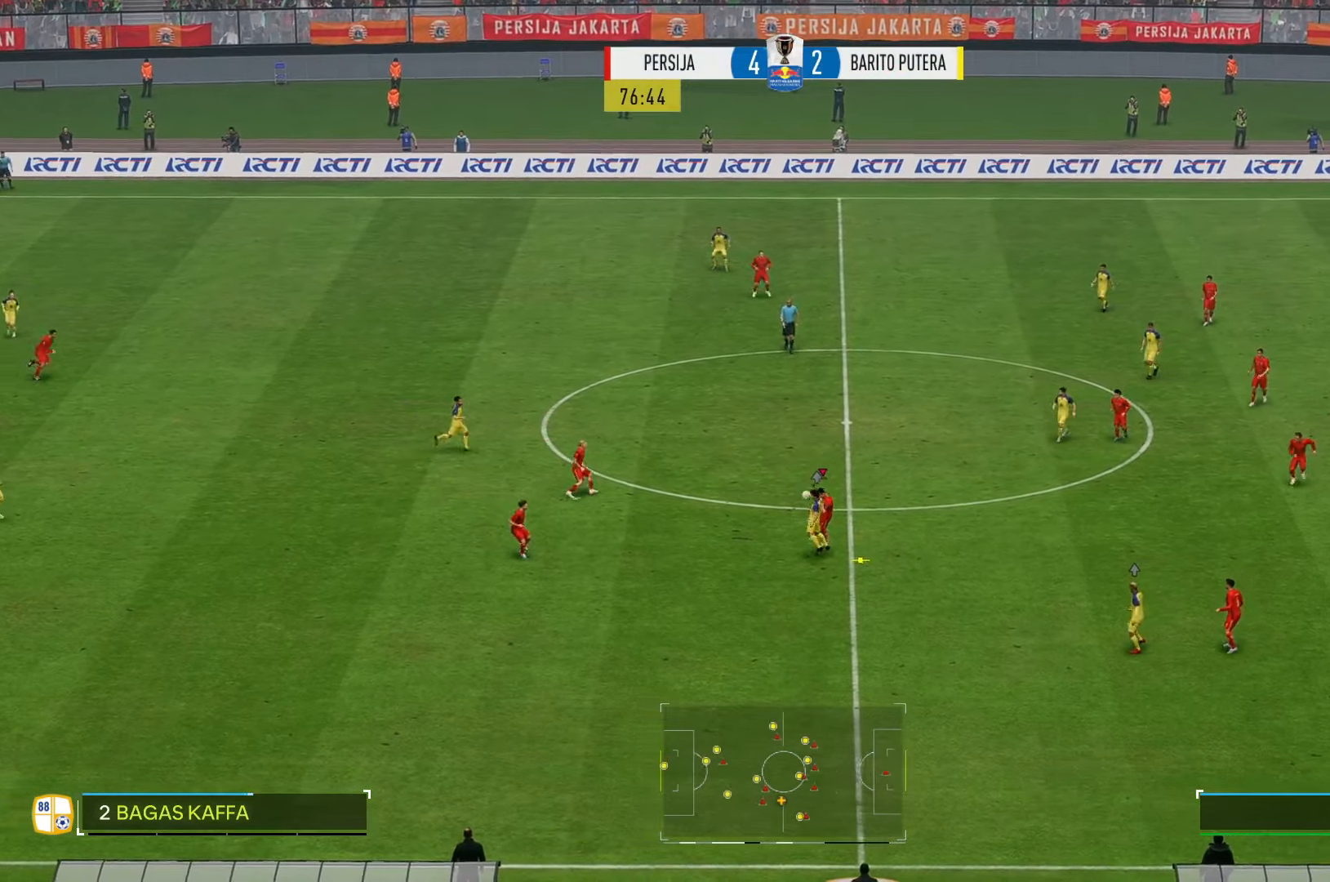
{"buttons": [], "left_stick": "down-left", "right_stick": "center", "events": []}
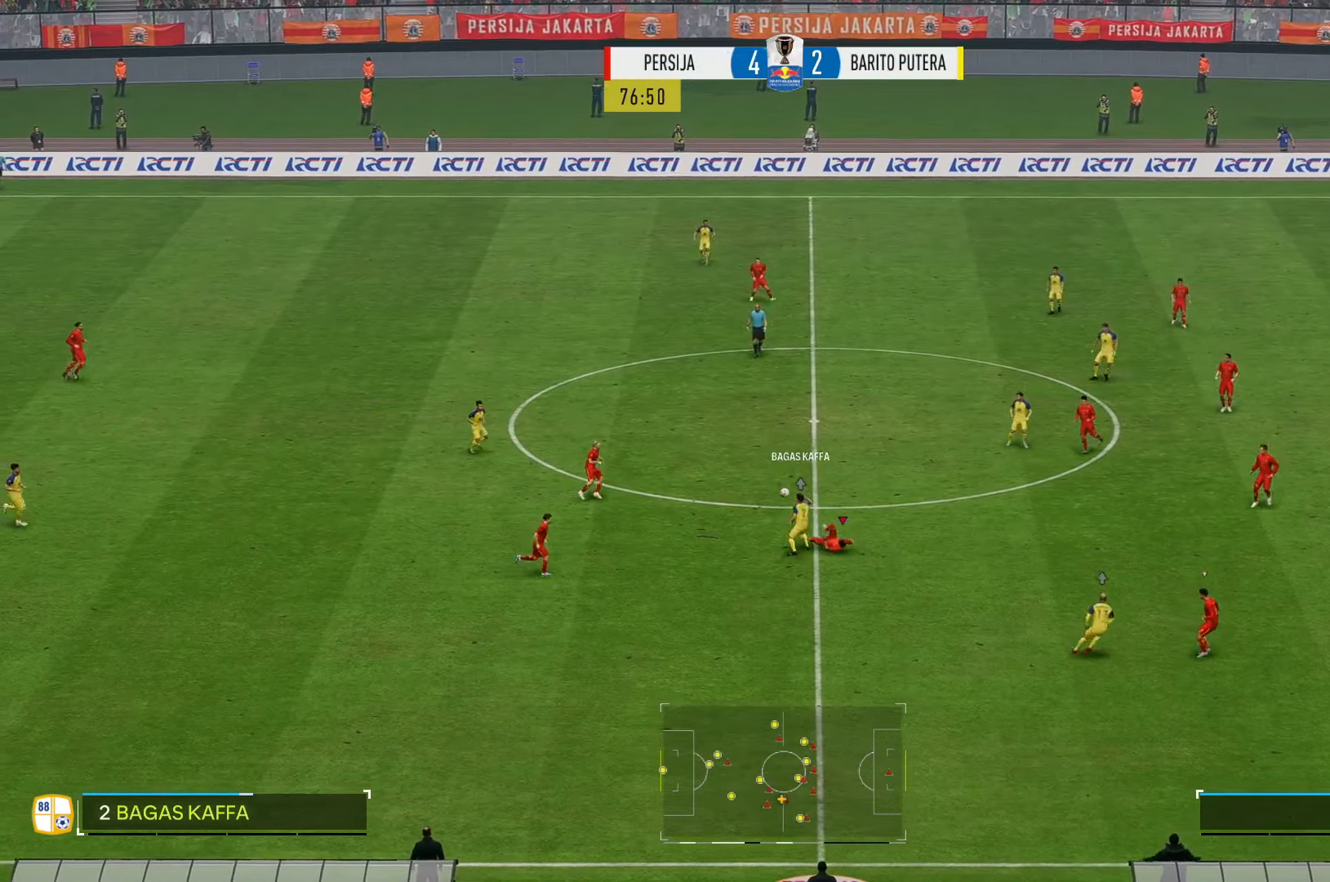
{"buttons": [], "left_stick": "center", "right_stick": "center", "events": [[183, "left_stick", "left"], [350, "left_stick", "up-left"], [467, "left_stick", "center"]]}
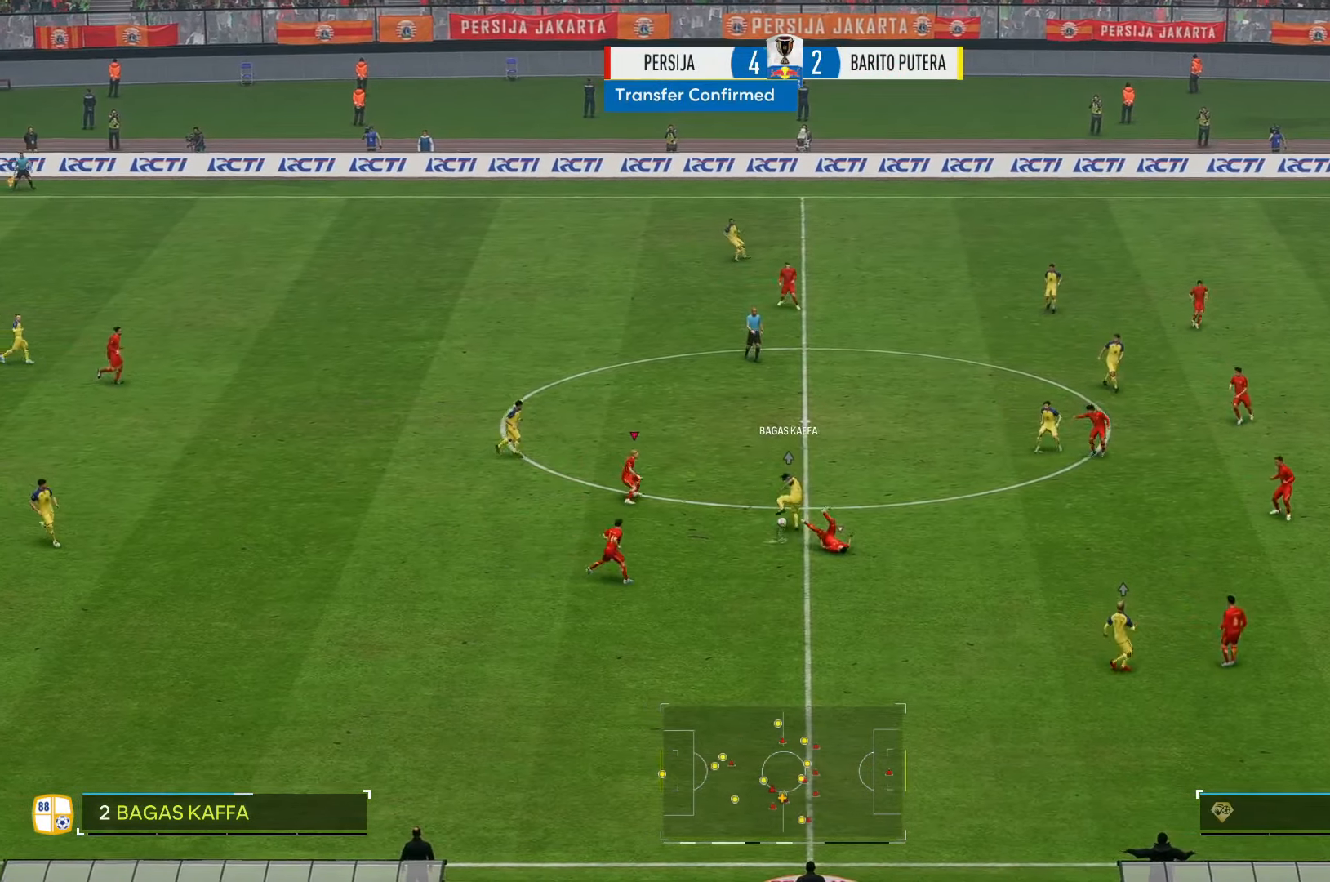
{"buttons": [], "left_stick": "down", "right_stick": "center", "events": [[217, "left_stick", "down-right"], [300, "left_stick", "down"]]}
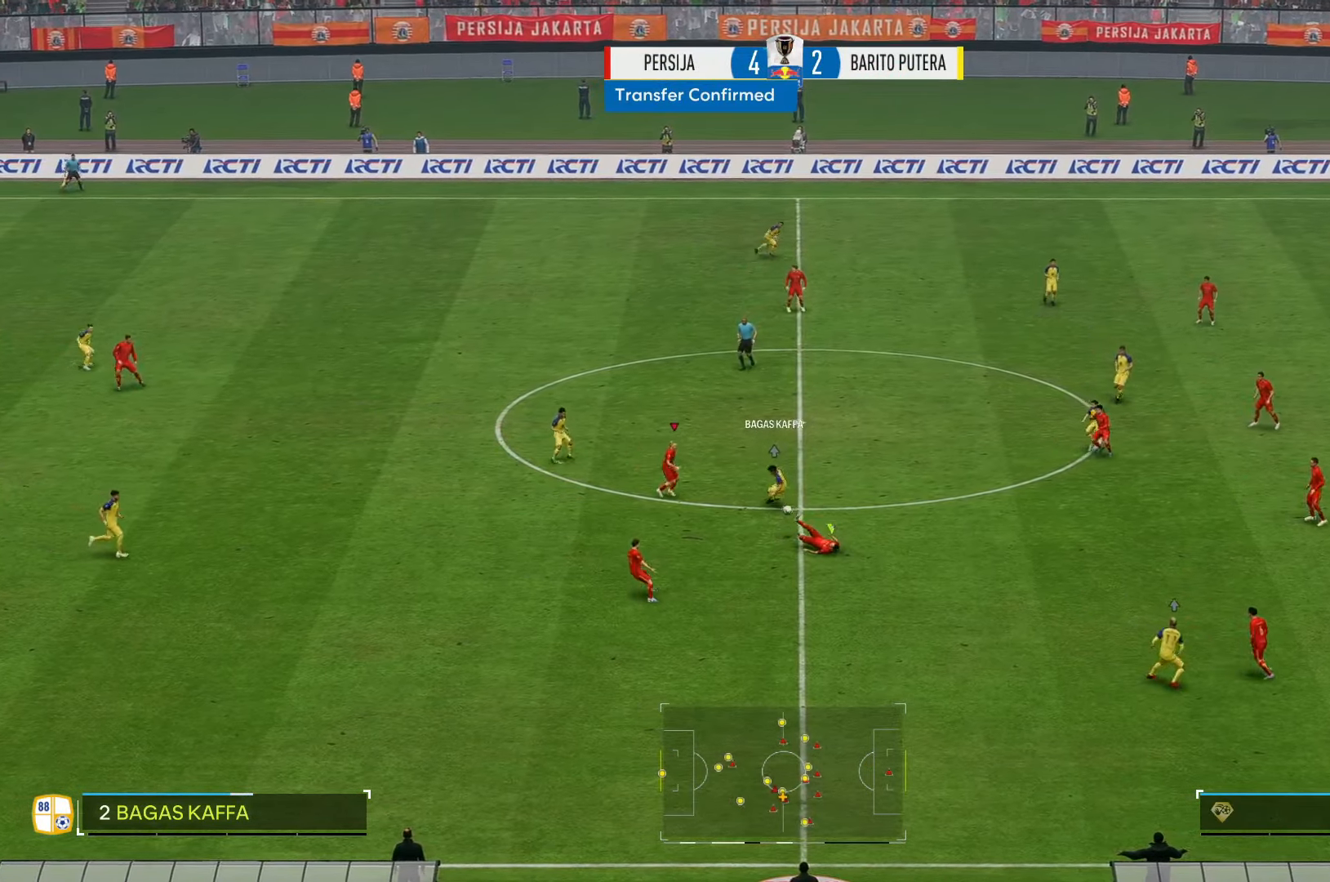
{"buttons": [], "left_stick": "down", "right_stick": "center", "events": []}
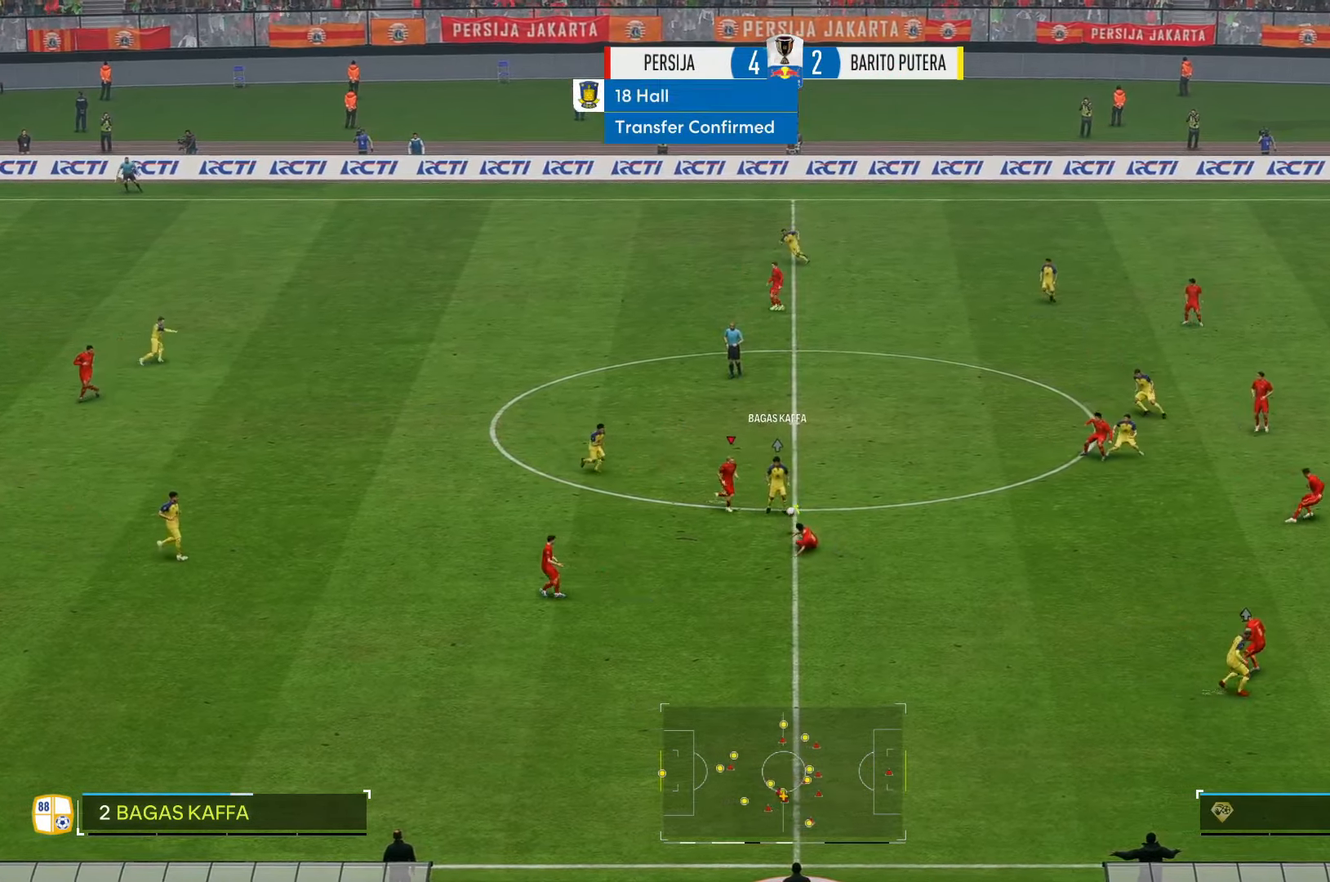
{"buttons": [], "left_stick": "down", "right_stick": "center", "events": []}
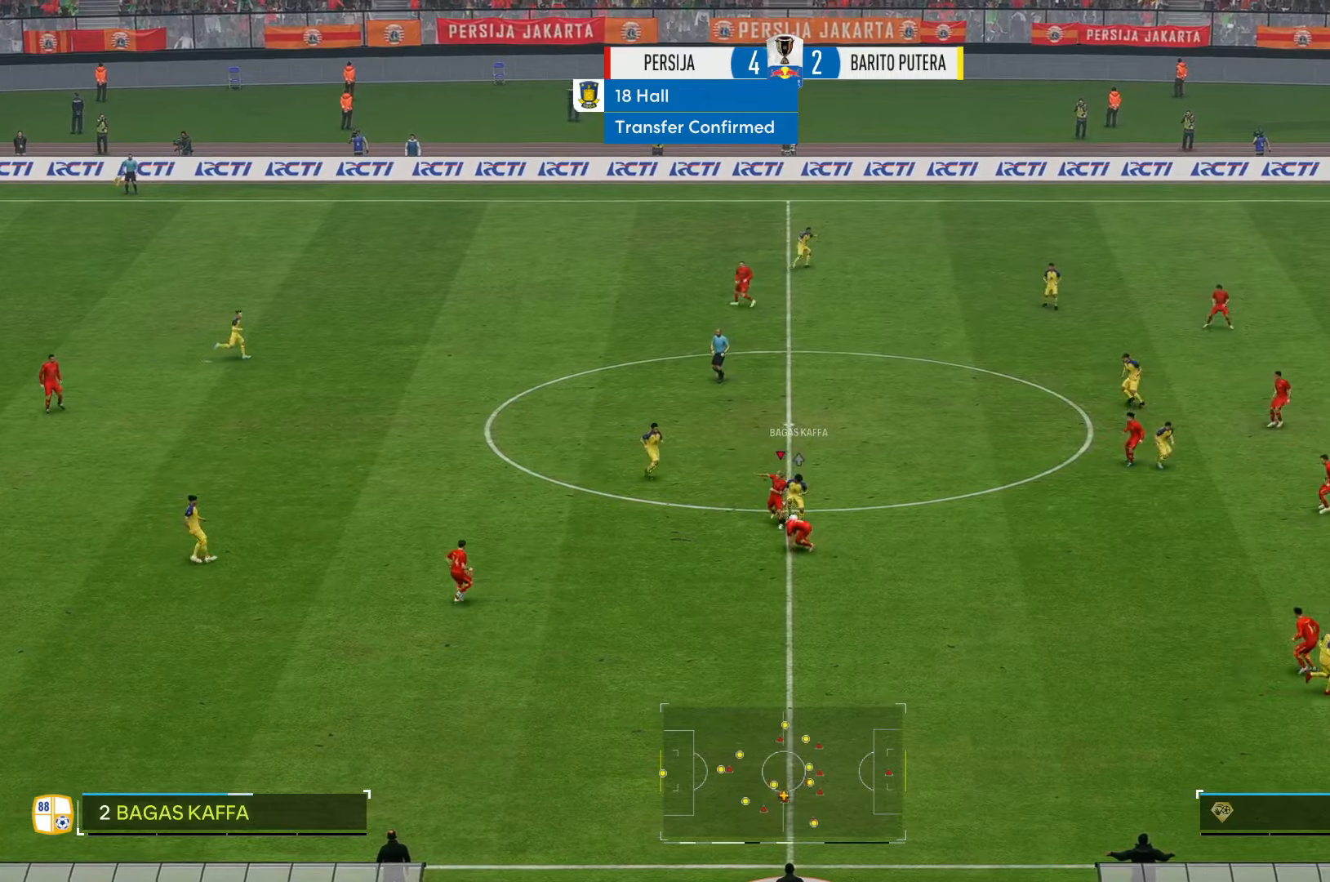
{"buttons": [], "left_stick": "down", "right_stick": "center", "events": []}
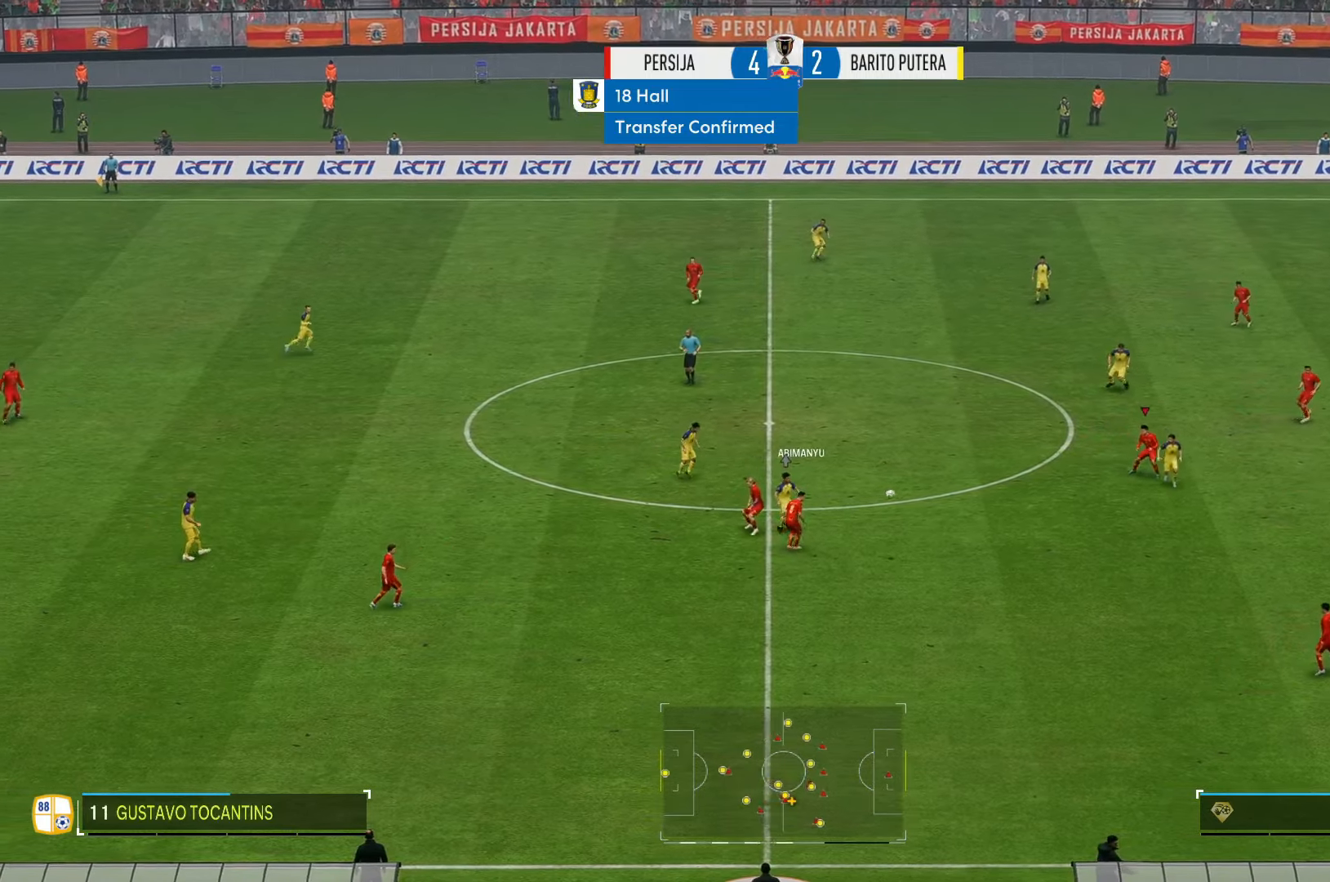
{"buttons": [], "left_stick": "down", "right_stick": "center", "events": [[150, "left_stick", "center"], [267, "left_stick", "down"]]}
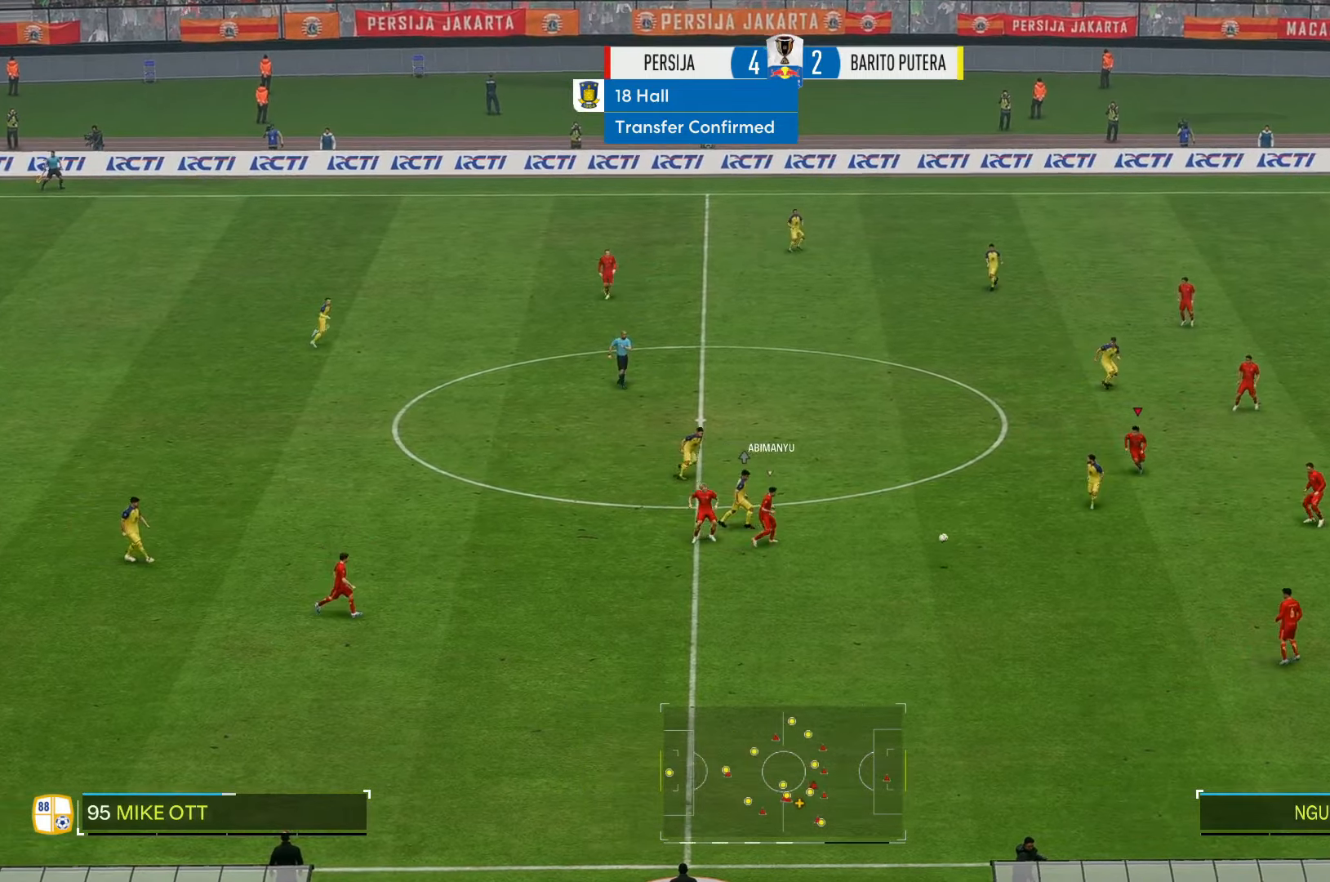
{"buttons": [], "left_stick": "down-left", "right_stick": "center", "events": [[400, "left_stick", "down-left"]]}
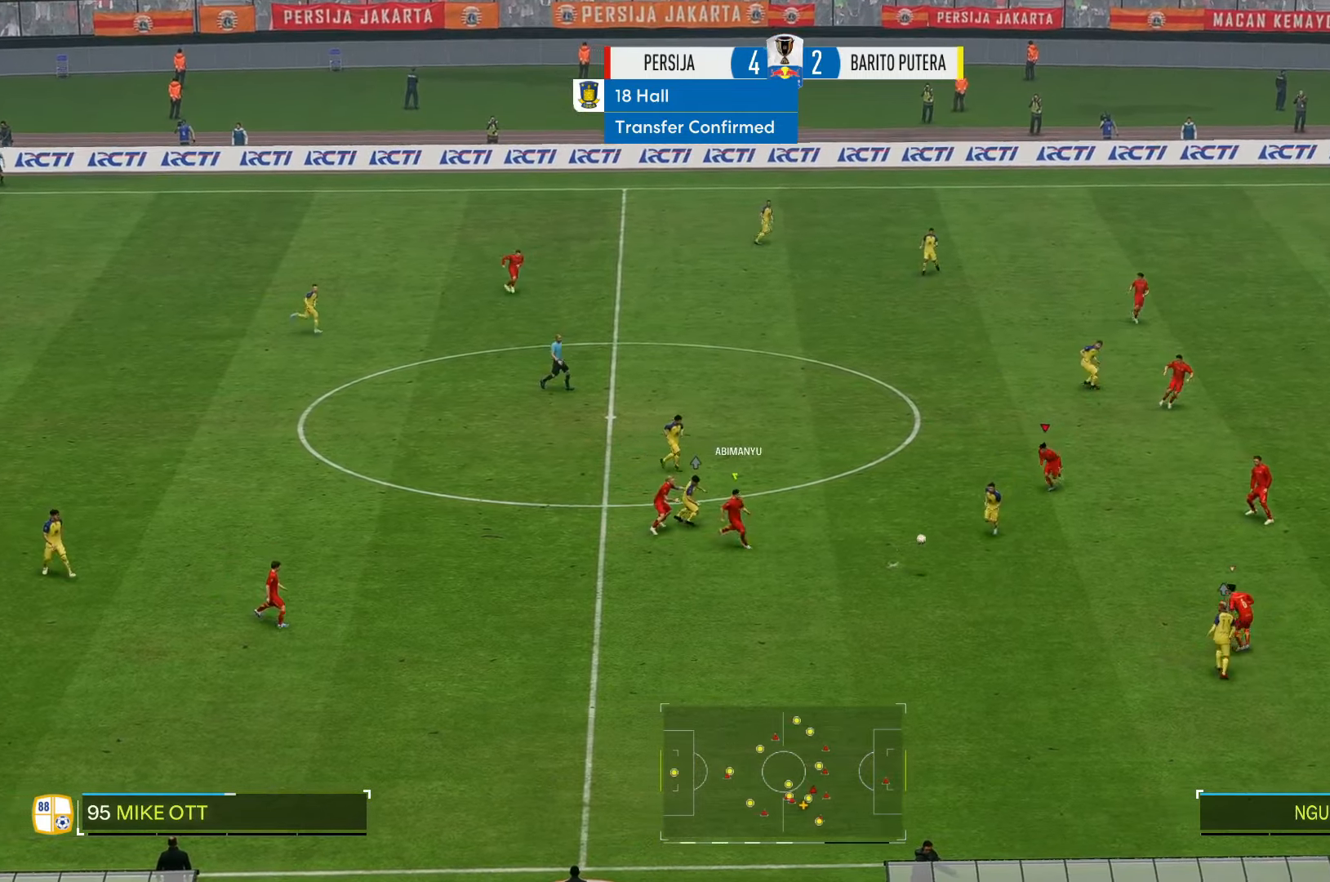
{"buttons": [], "left_stick": "down", "right_stick": "center", "events": [[383, "left_stick", "down"]]}
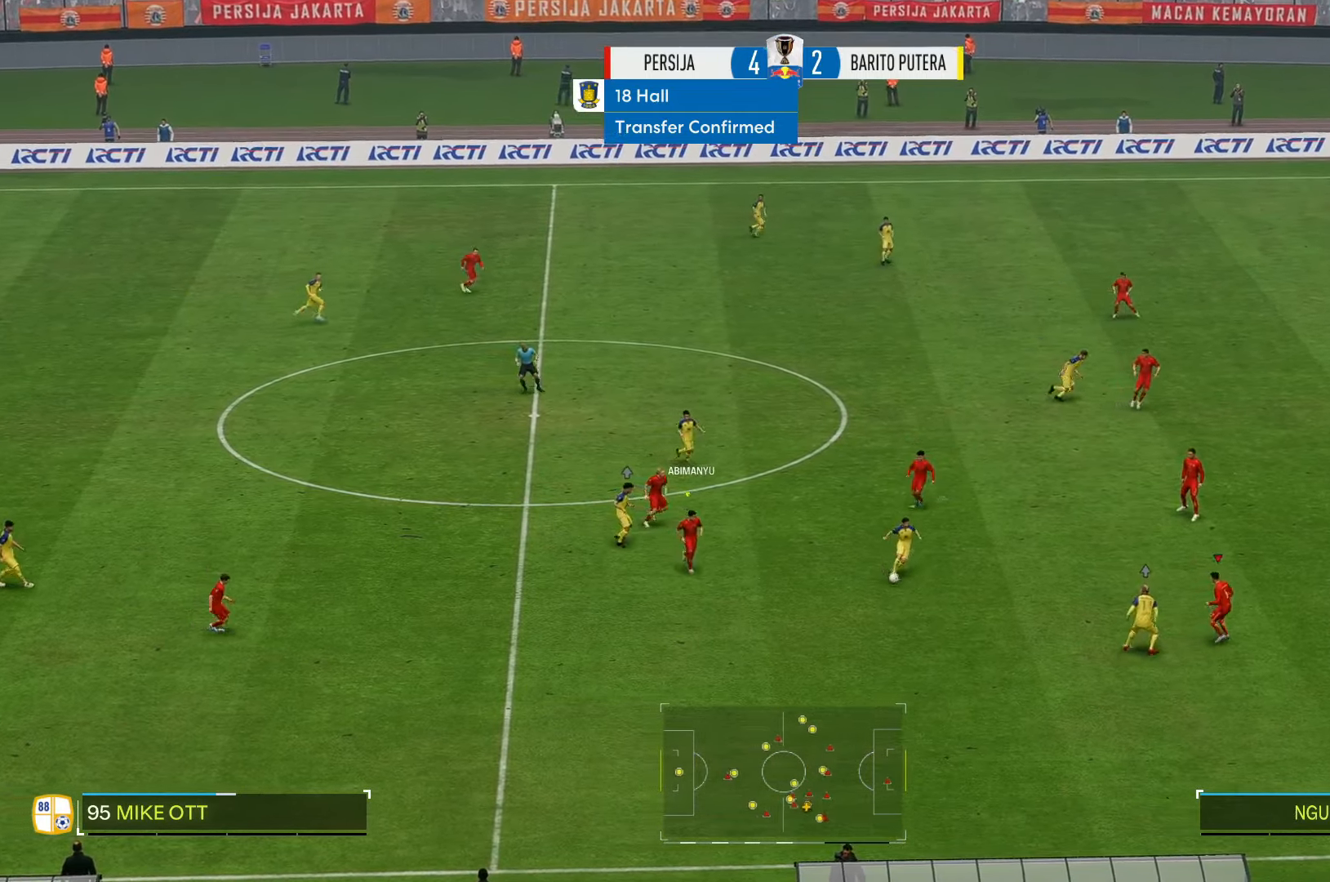
{"buttons": [], "left_stick": "left", "right_stick": "center", "events": [[450, "left_stick", "left"]]}